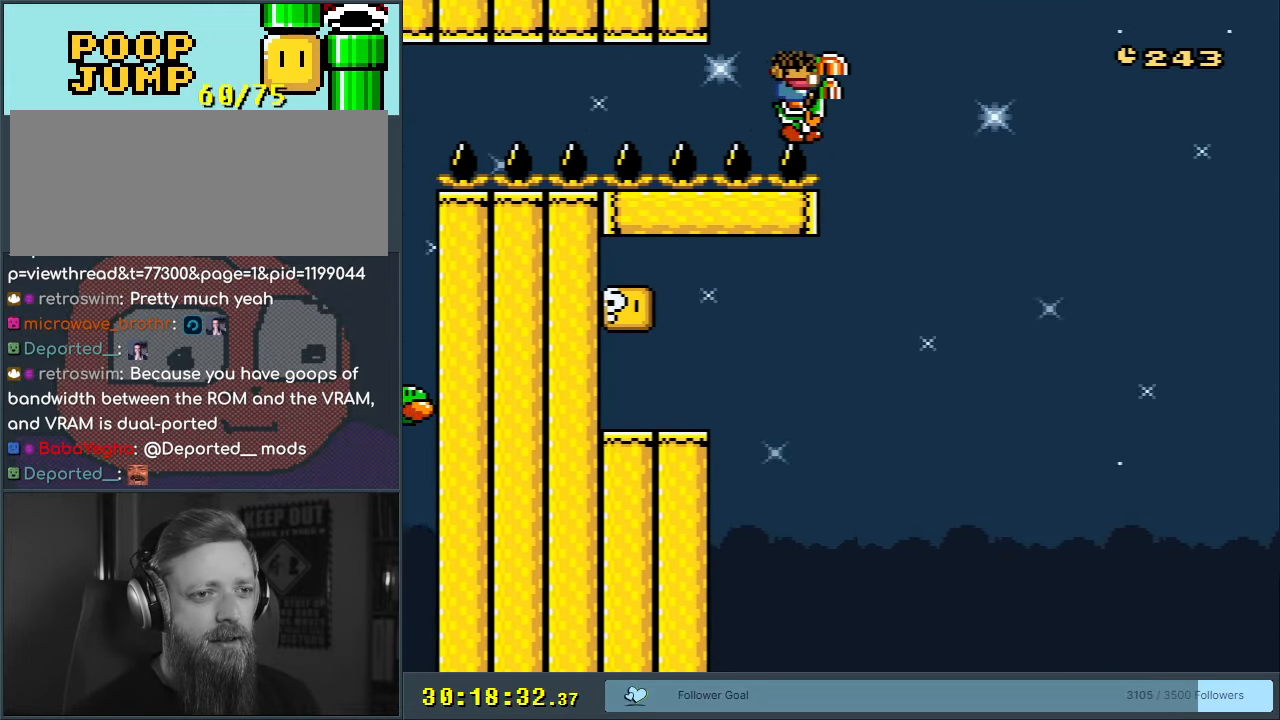
Gameplay with a controller (Nintendo layout); each line is a JSON object with the inputs held at the frame after it. "events" lists button and stick changes between this image and that frame as [ms after this image, input, new state], when the widget could be followed in between. Not read: L3 R3.
{"buttons": ["B", "Y", "DPAD_LEFT"], "events": [[50, "B", "down"], [317, "DPAD_RIGHT", "up"], [333, "B", "up"], [383, "DPAD_LEFT", "down"], [467, "B", "down"]]}
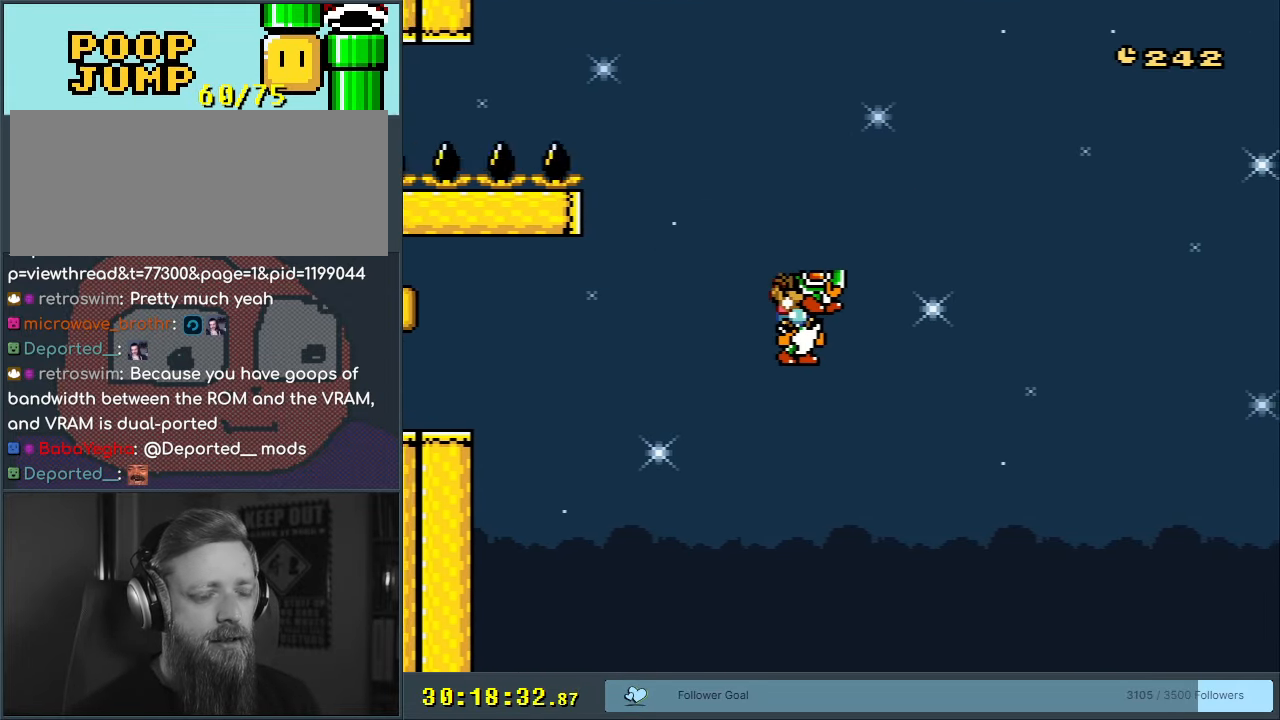
{"buttons": ["A", "B", "Y", "DPAD_LEFT"], "events": [[333, "A", "down"]]}
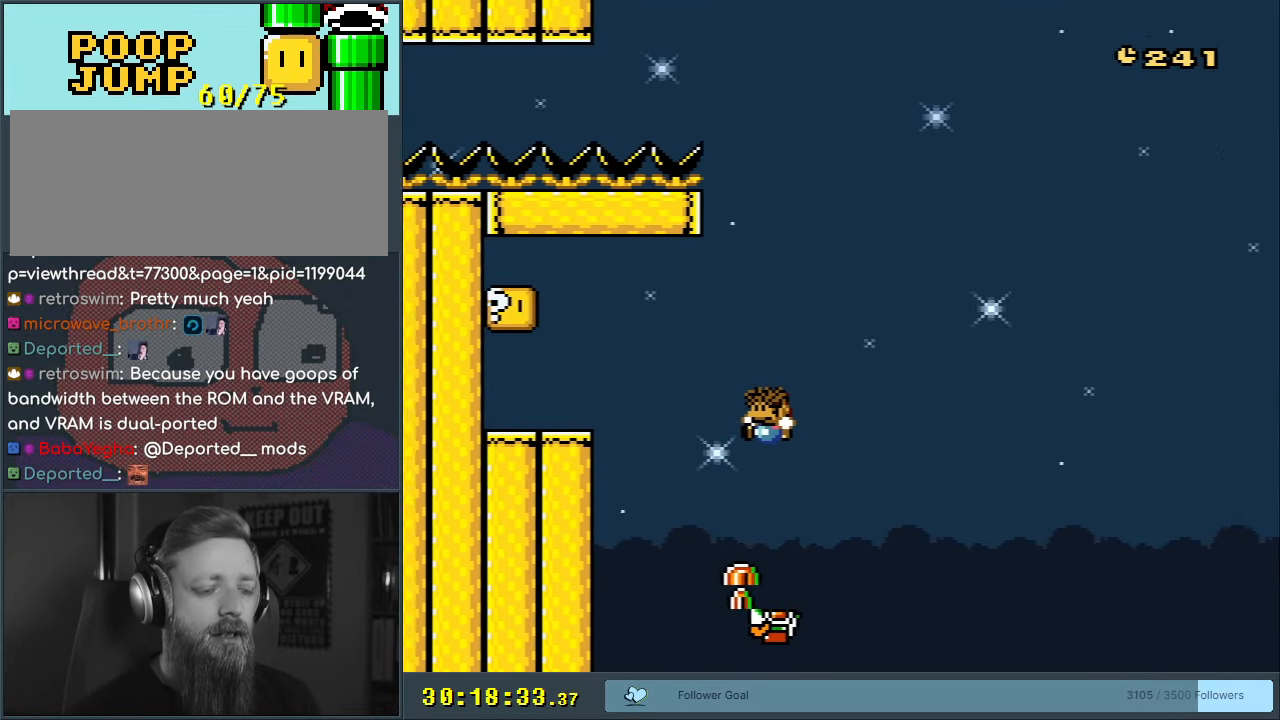
{"buttons": ["Y"], "events": [[117, "A", "up"], [167, "B", "up"], [167, "DPAD_LEFT", "up"]]}
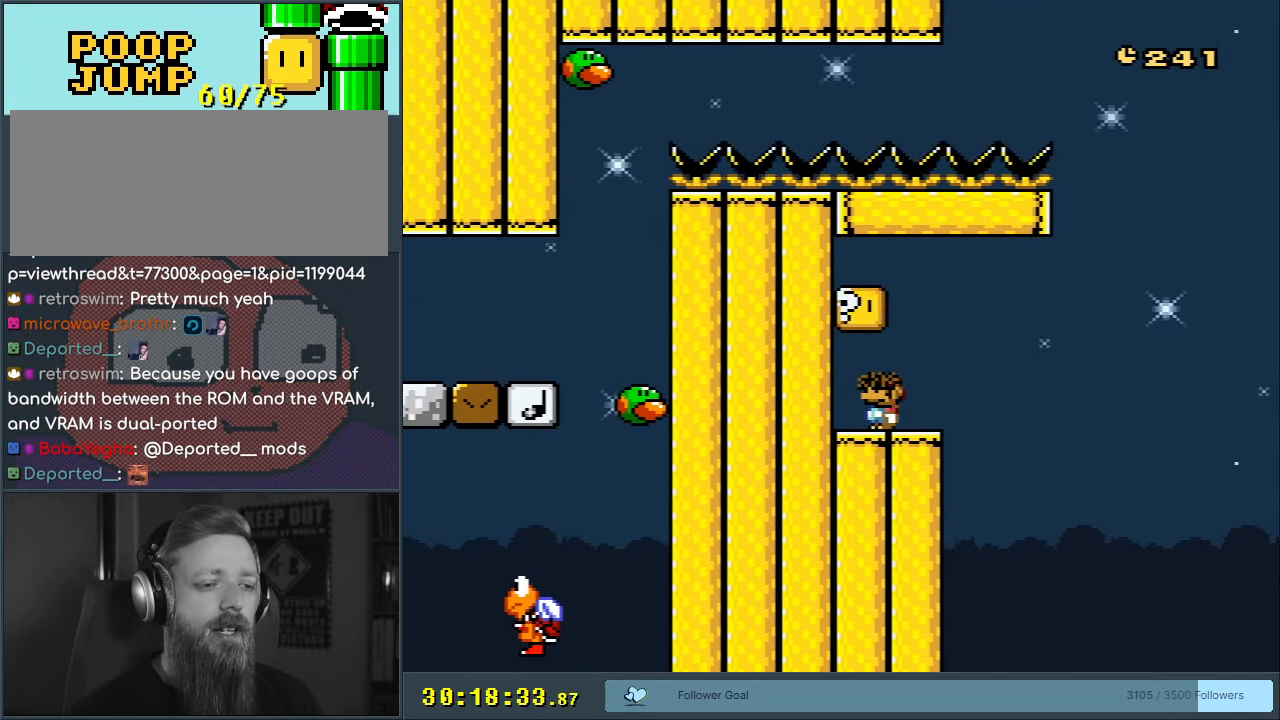
{"buttons": ["B", "Y", "DPAD_RIGHT"], "events": [[50, "B", "down"], [117, "DPAD_RIGHT", "down"], [250, "B", "up"], [467, "B", "down"]]}
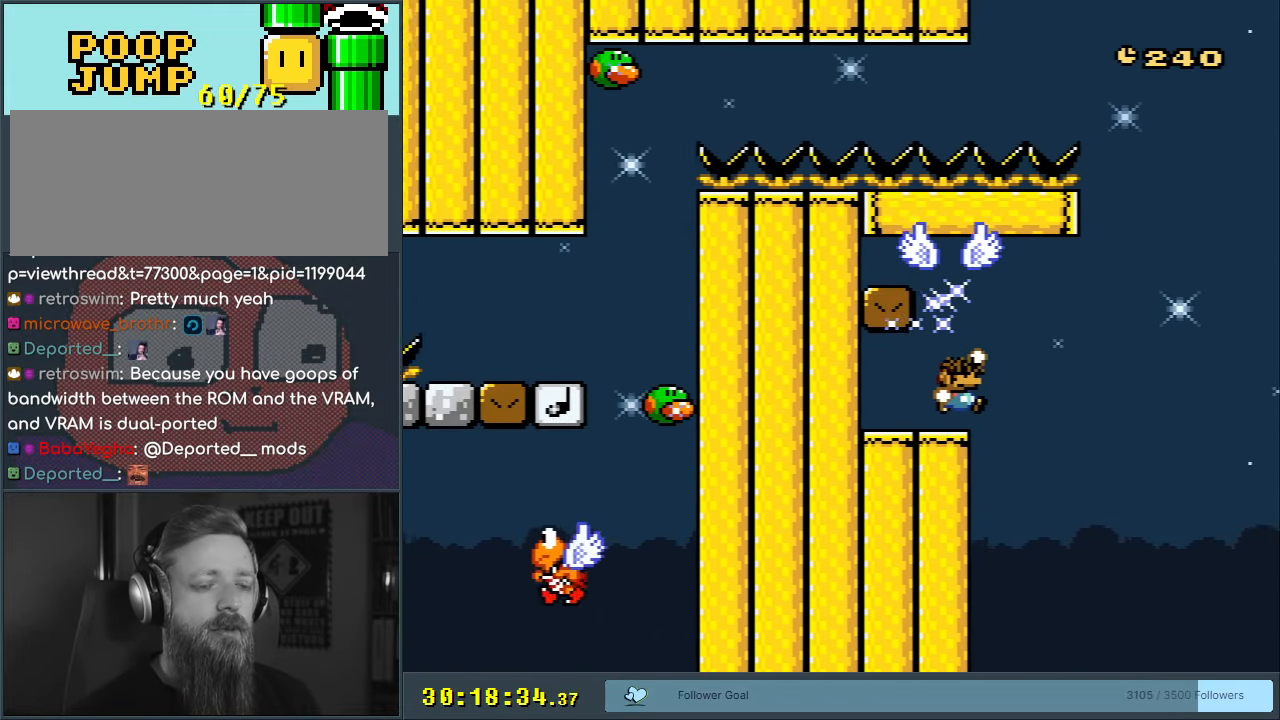
{"buttons": ["B", "Y"], "events": [[167, "DPAD_RIGHT", "up"]]}
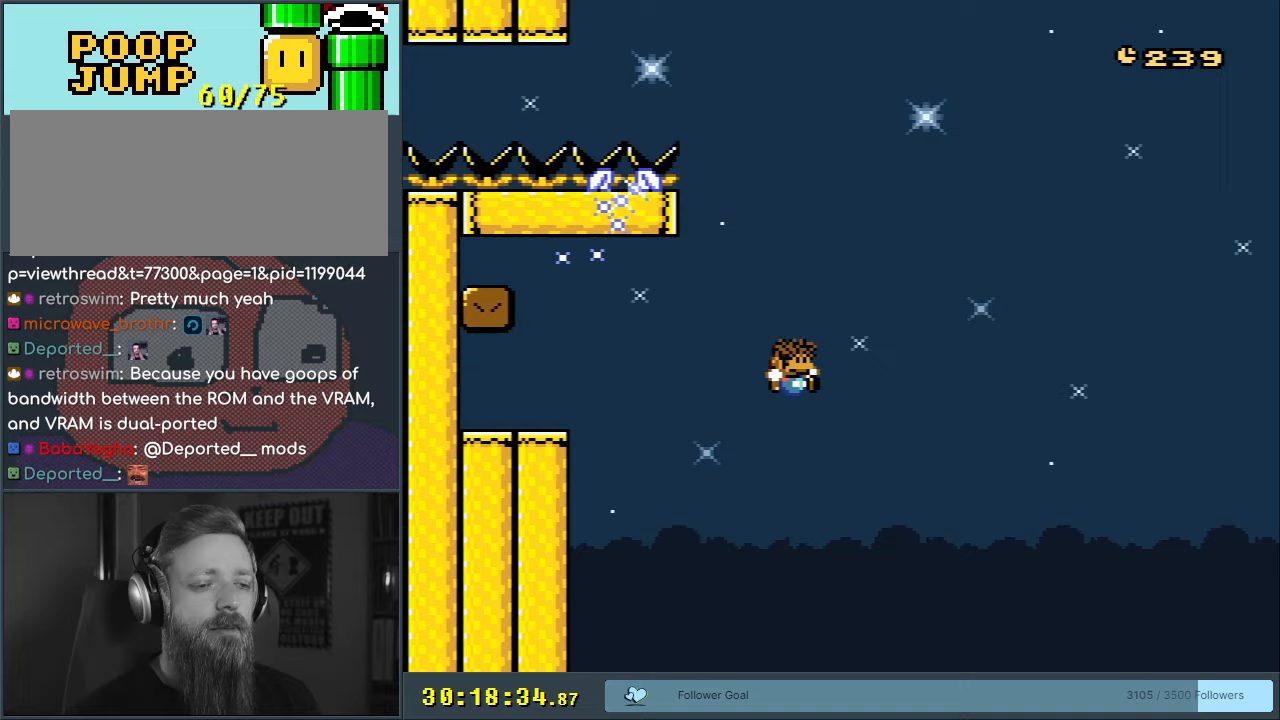
{"buttons": [], "events": [[117, "B", "up"], [383, "Y", "up"]]}
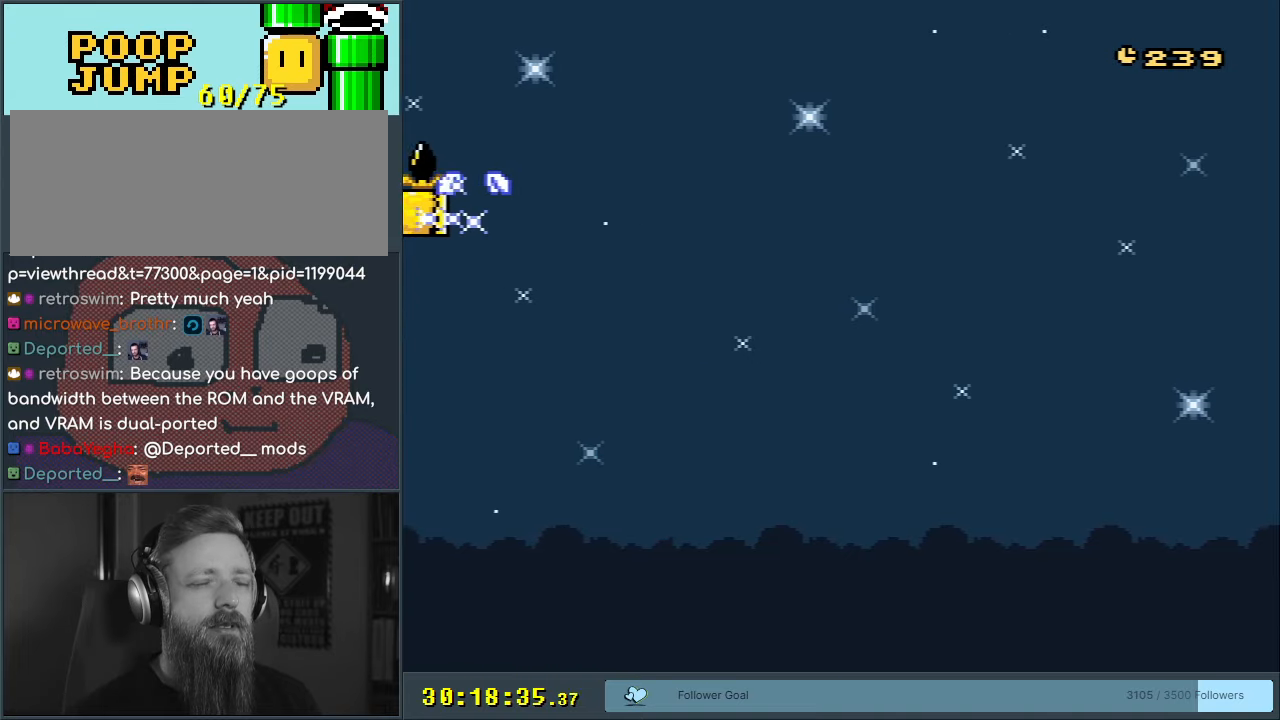
{"buttons": [], "events": []}
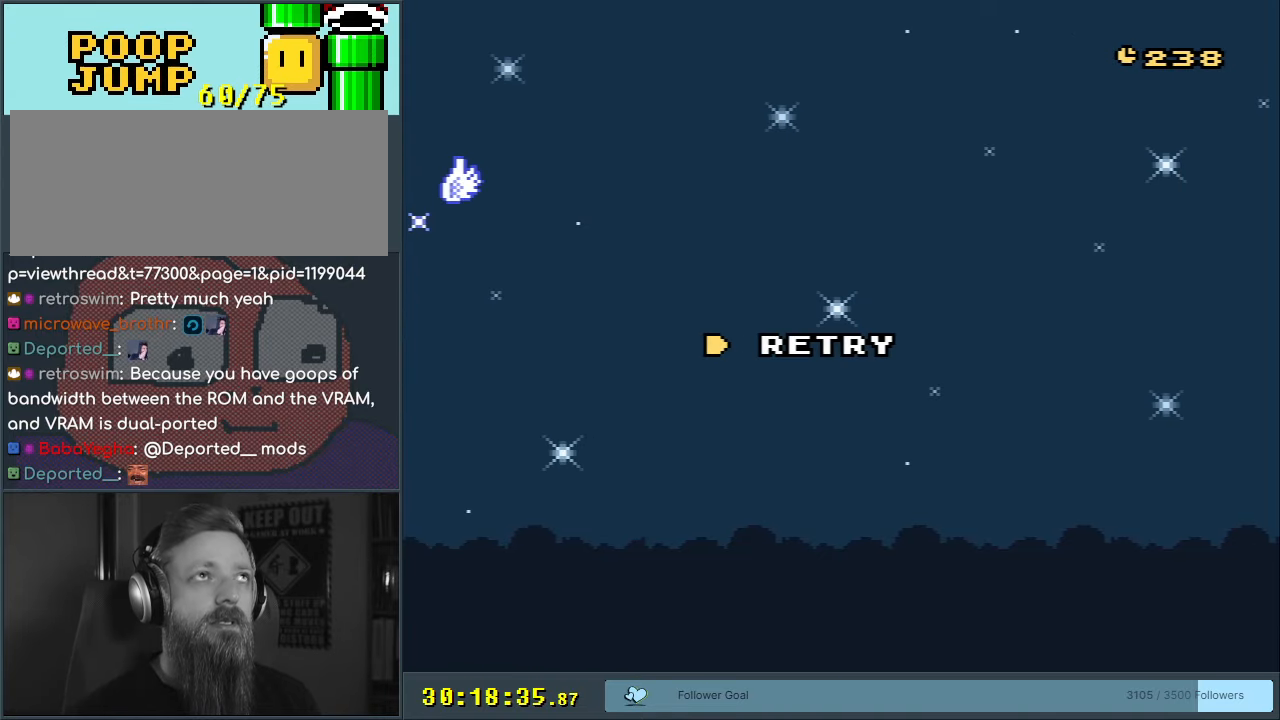
{"buttons": [], "events": [[150, "A", "down"], [250, "A", "up"], [317, "A", "down"], [467, "A", "up"]]}
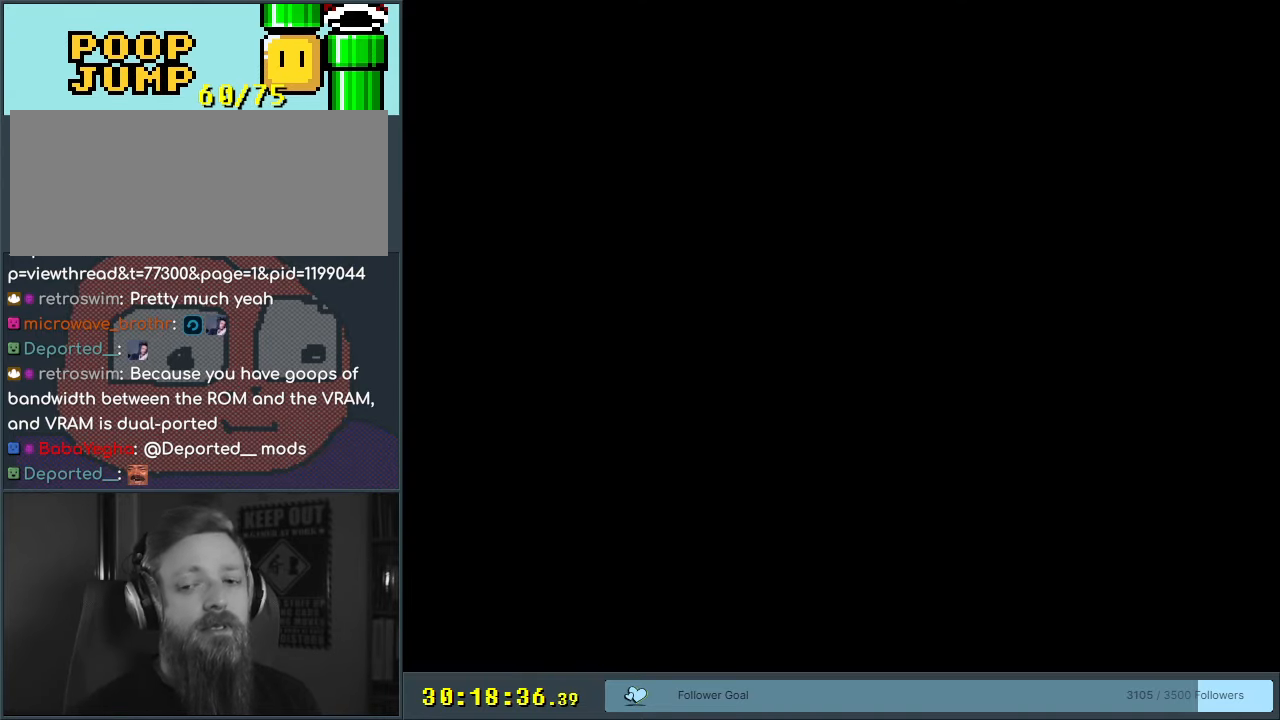
{"buttons": ["B", "Y", "DPAD_RIGHT"], "events": [[83, "B", "down"], [100, "Y", "down"], [467, "DPAD_RIGHT", "down"]]}
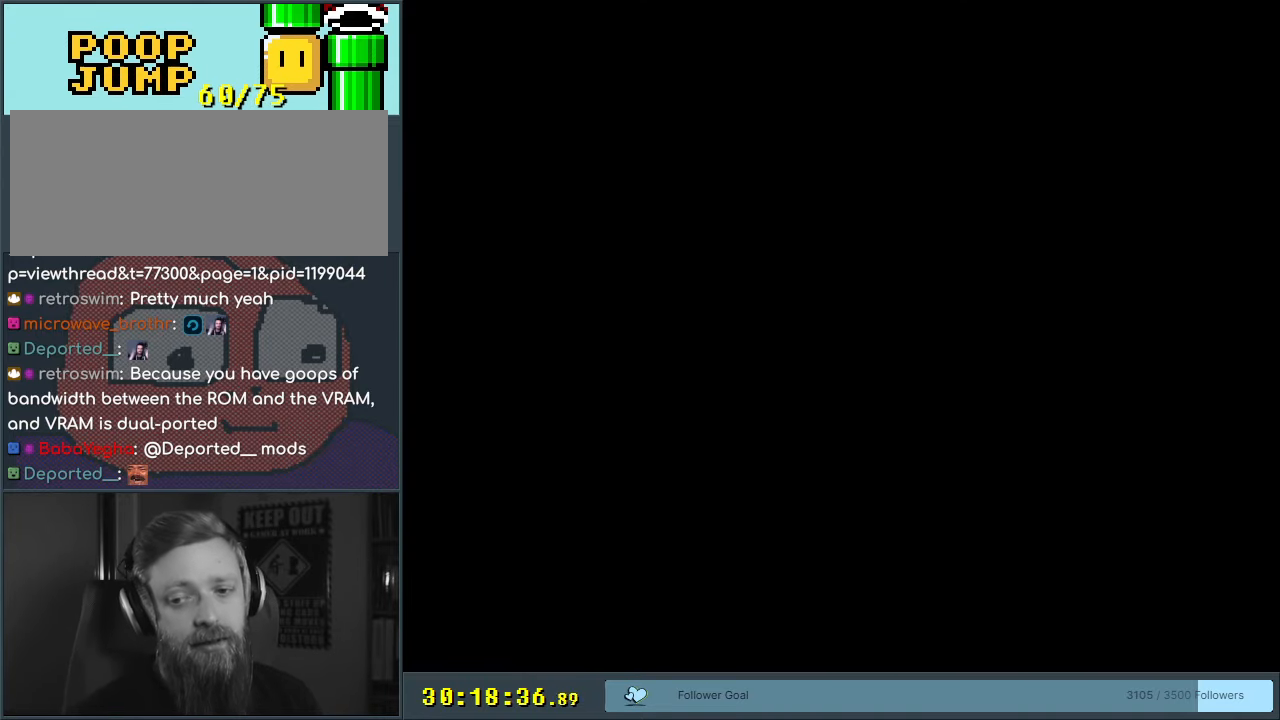
{"buttons": ["Y", "DPAD_RIGHT"], "events": [[317, "B", "up"]]}
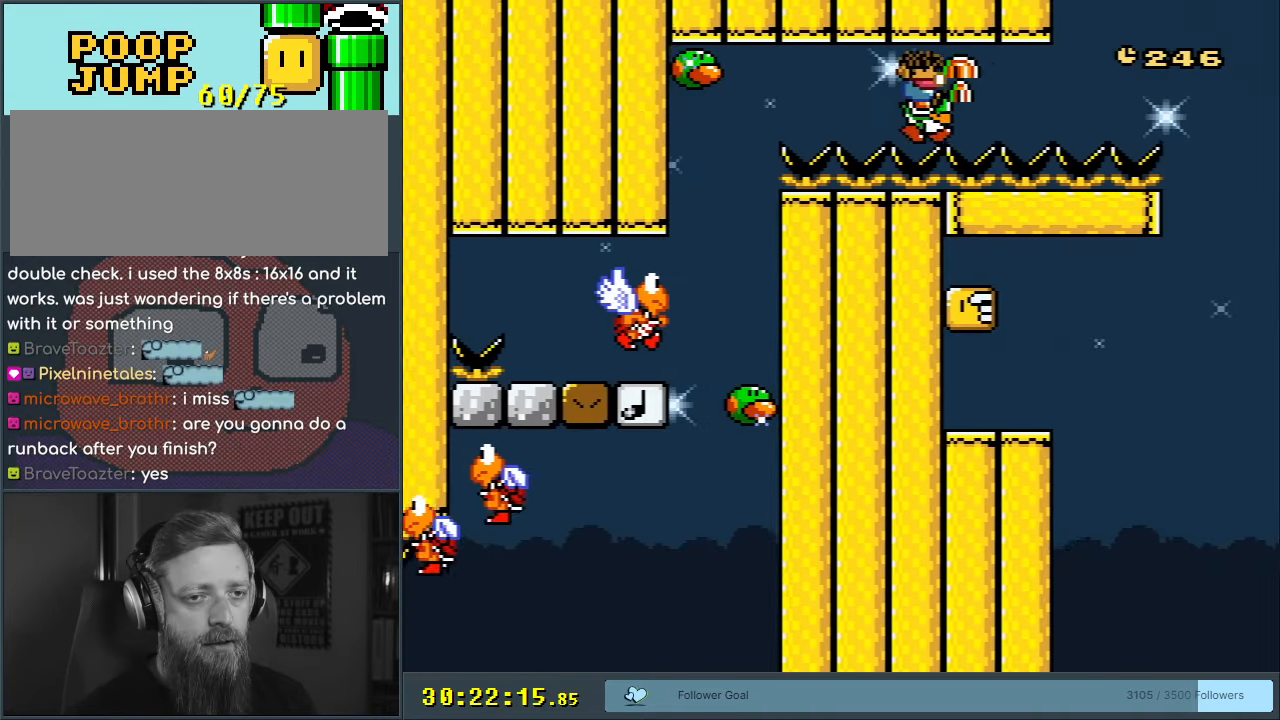
{"buttons": ["B", "Y", "DPAD_RIGHT"], "events": [[383, "B", "down"]]}
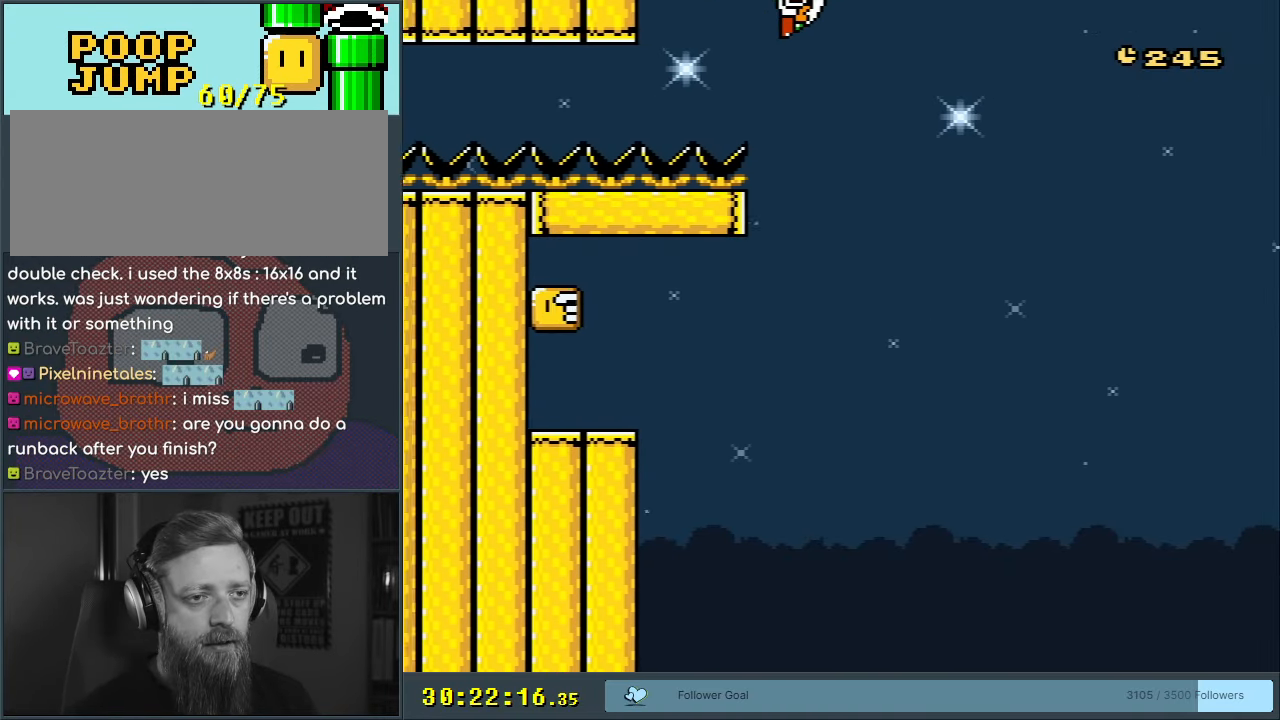
{"buttons": ["B", "Y", "DPAD_LEFT"], "events": [[133, "DPAD_RIGHT", "up"], [383, "DPAD_LEFT", "down"]]}
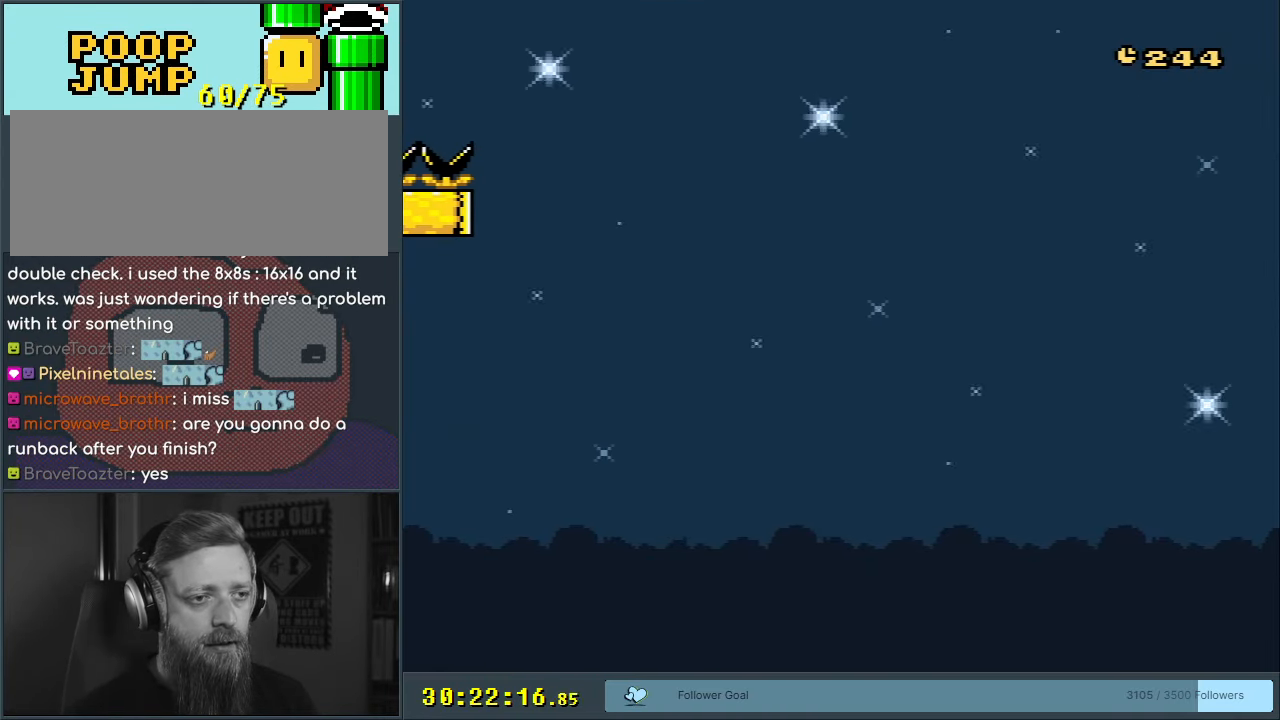
{"buttons": ["B", "Y", "DPAD_LEFT"], "events": []}
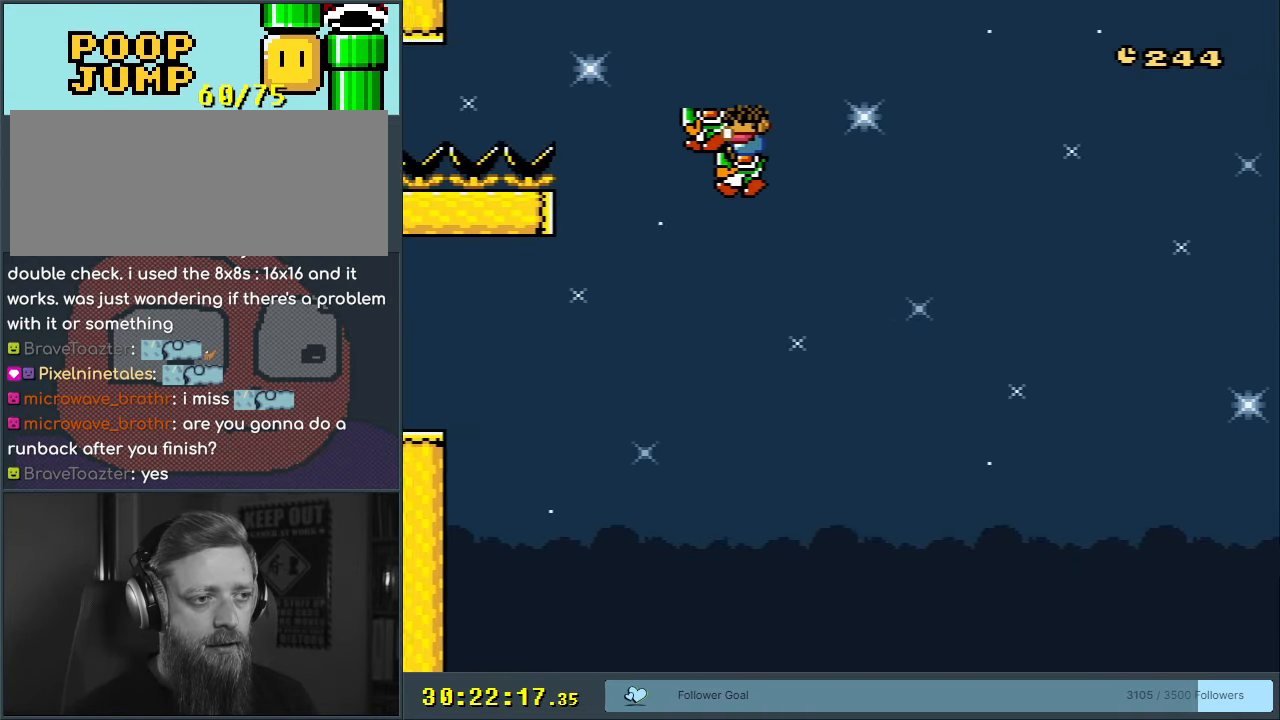
{"buttons": ["A", "B", "Y", "DPAD_LEFT"], "events": [[283, "A", "down"]]}
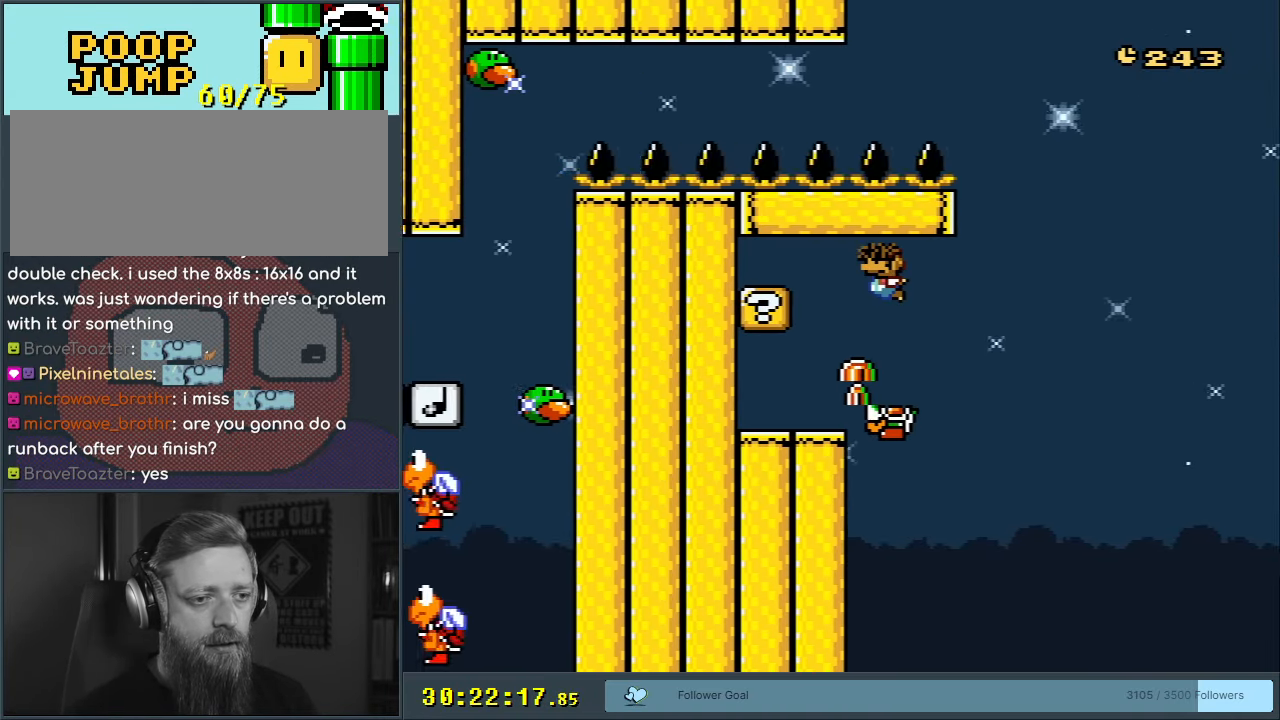
{"buttons": ["B", "Y"], "events": [[133, "DPAD_LEFT", "up"], [233, "A", "up"]]}
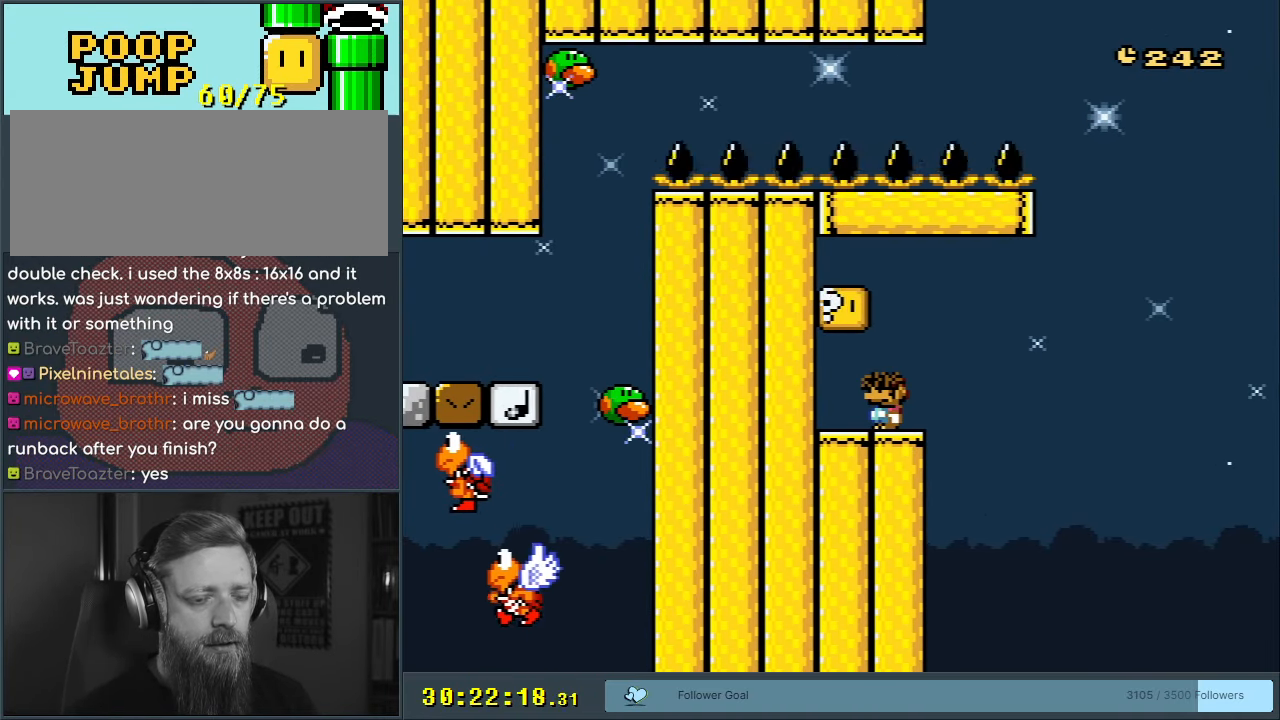
{"buttons": ["Y"], "events": [[50, "B", "up"]]}
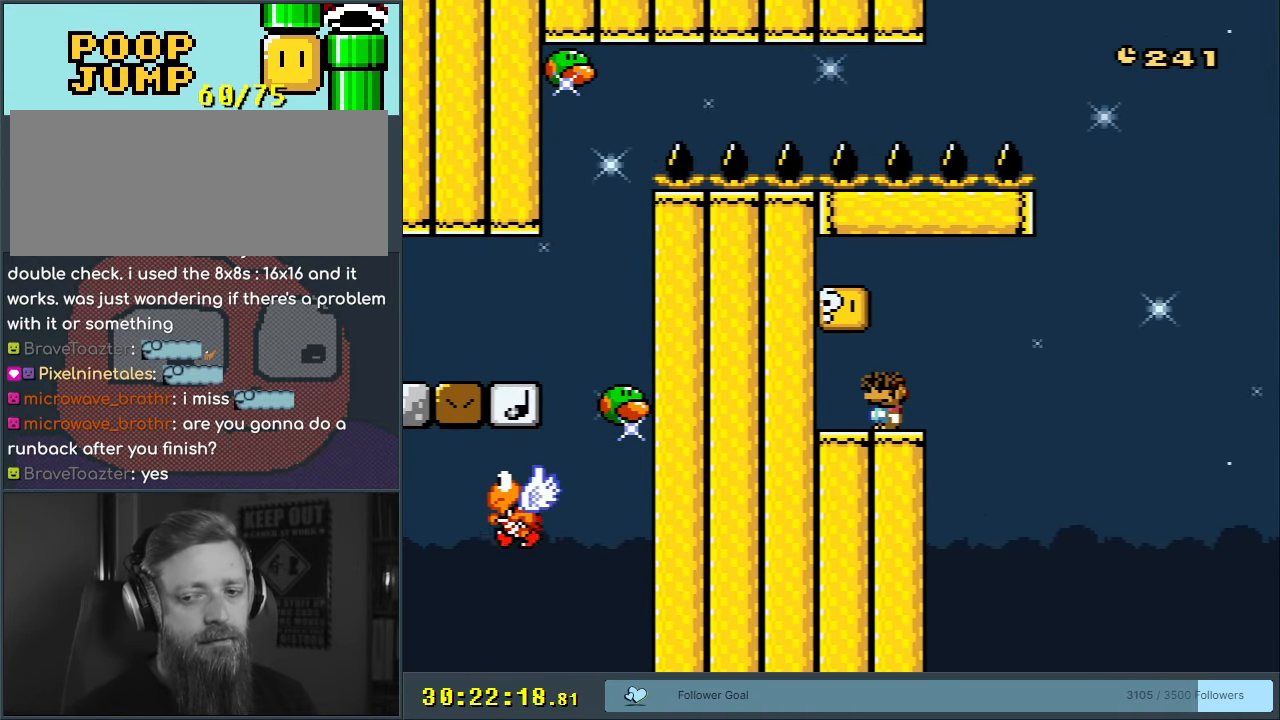
{"buttons": ["Y"], "events": []}
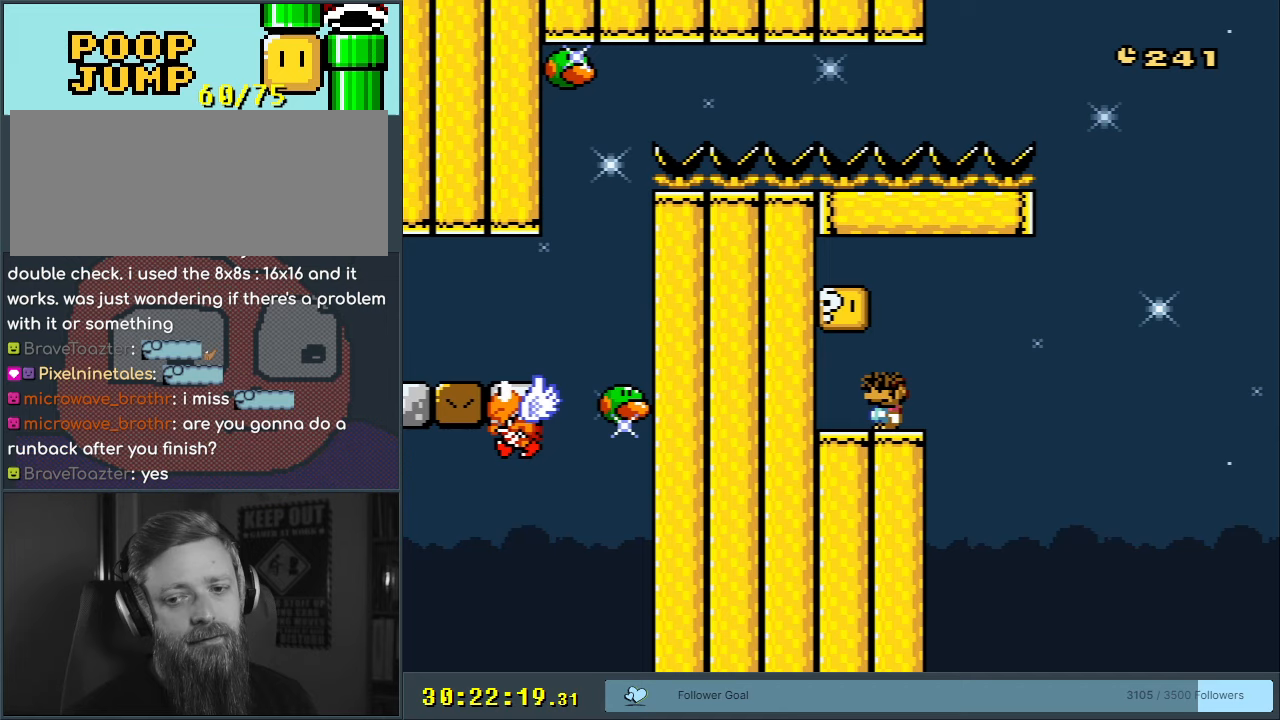
{"buttons": ["Y"], "events": []}
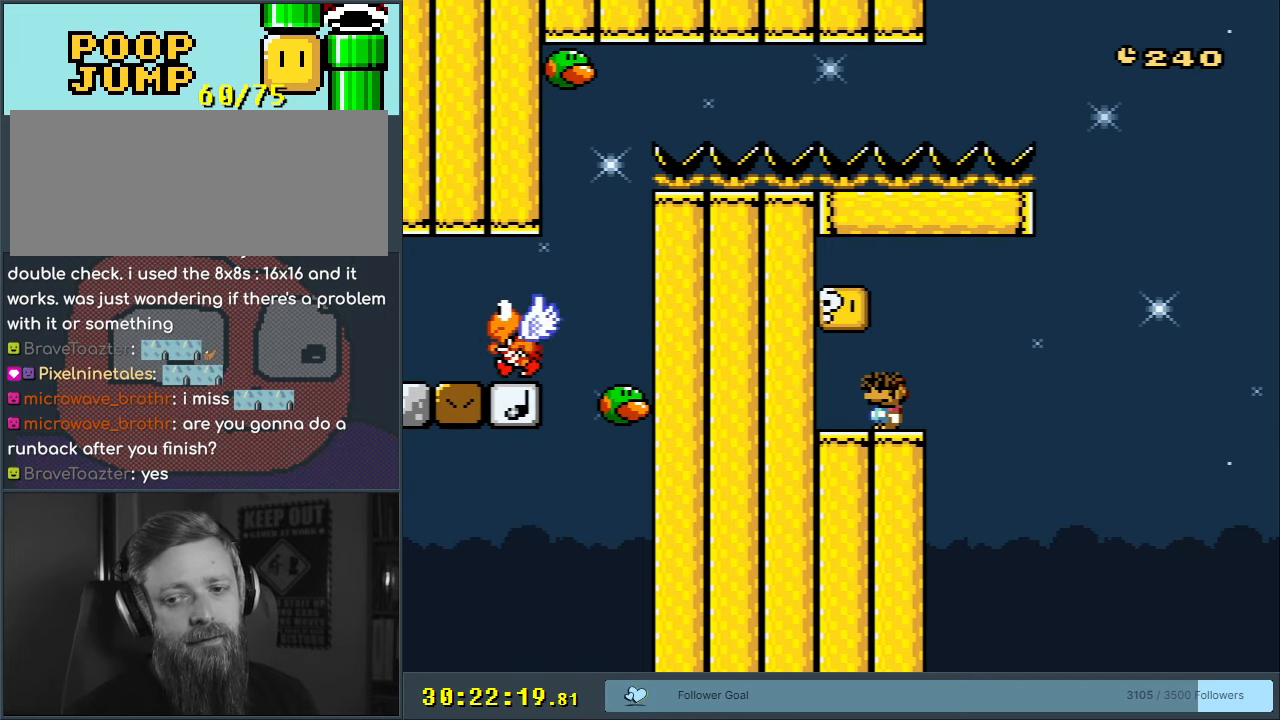
{"buttons": [], "events": [[67, "SELECT", "down"], [67, "START", "down"], [67, "Y", "up"], [233, "SELECT", "up"], [233, "START", "up"]]}
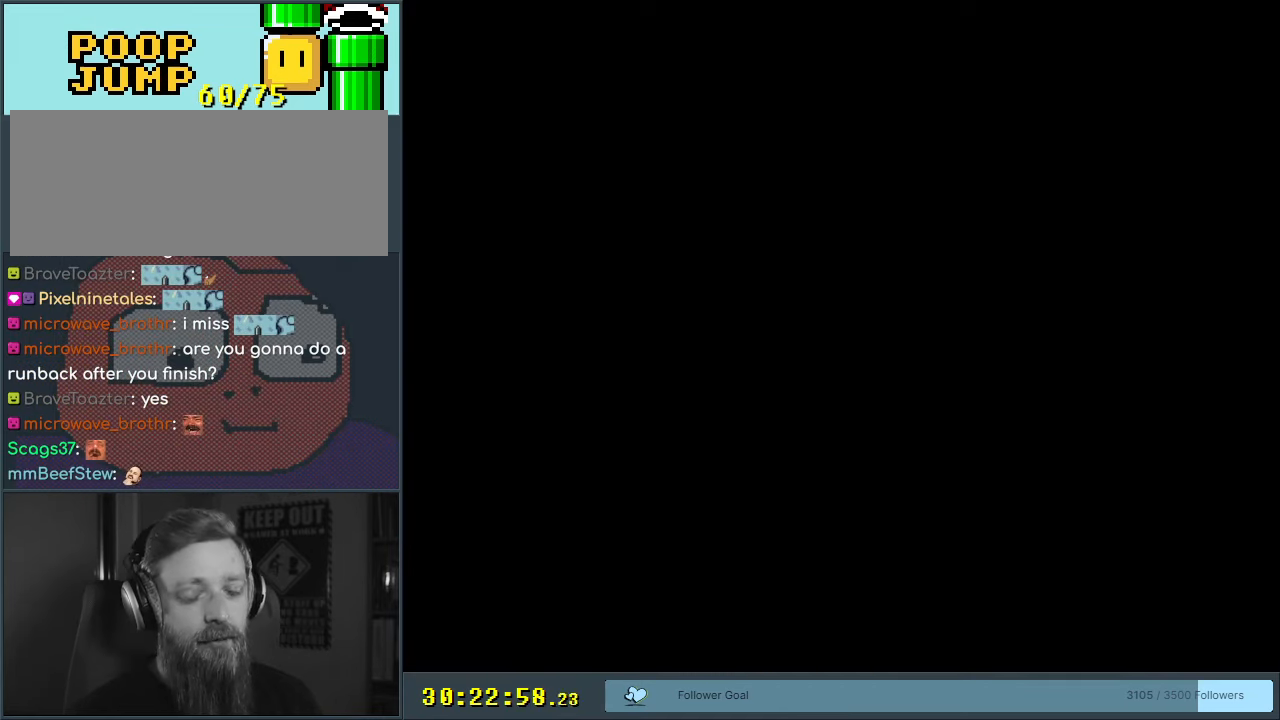
{"buttons": [], "events": []}
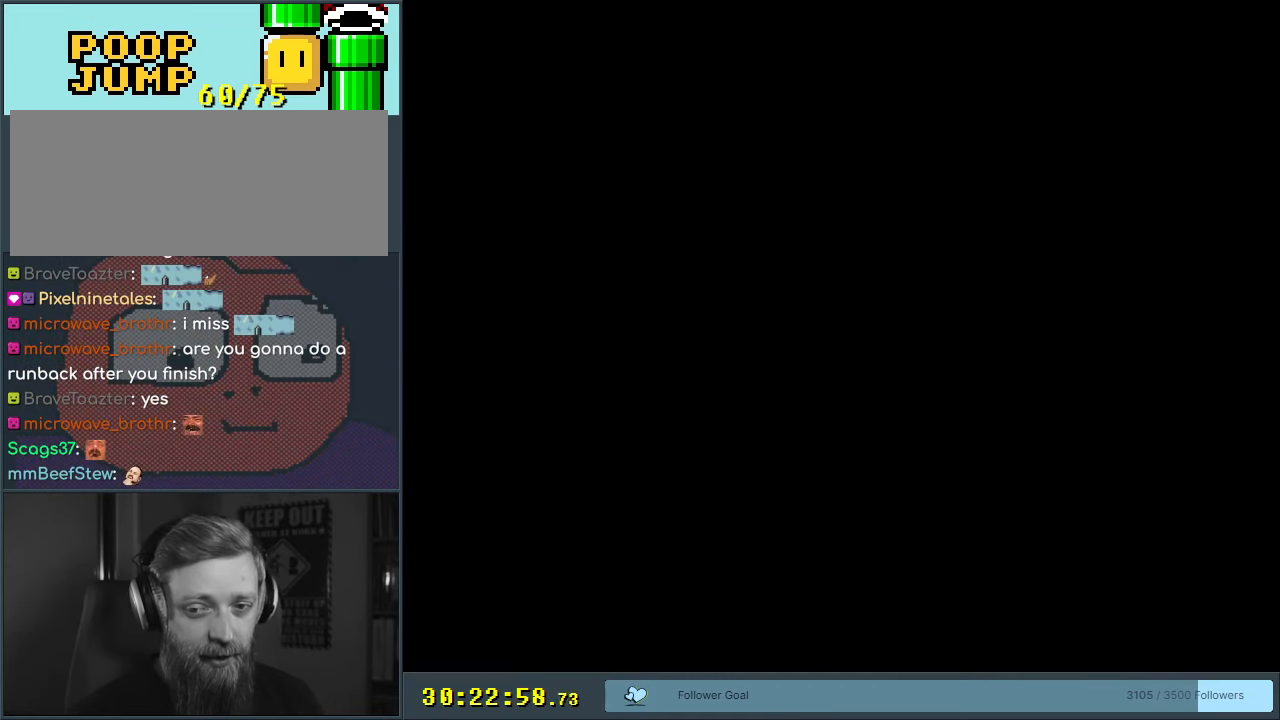
{"buttons": [], "events": []}
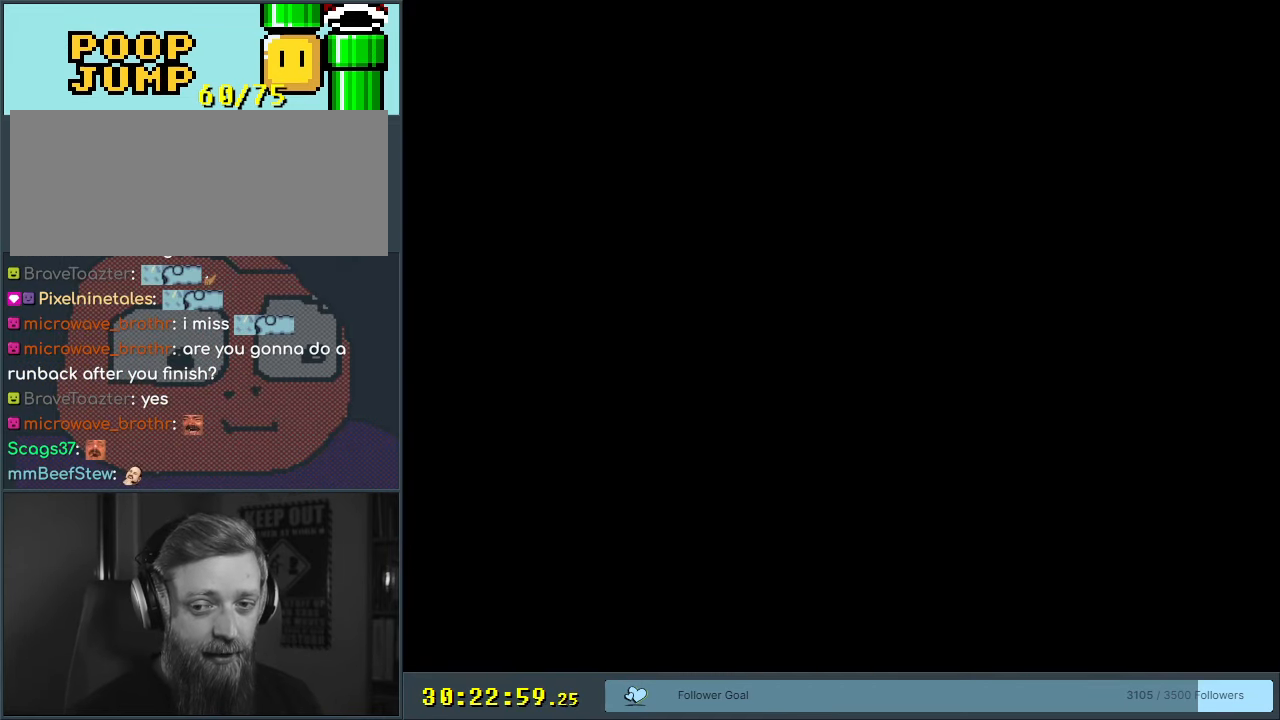
{"buttons": [], "events": []}
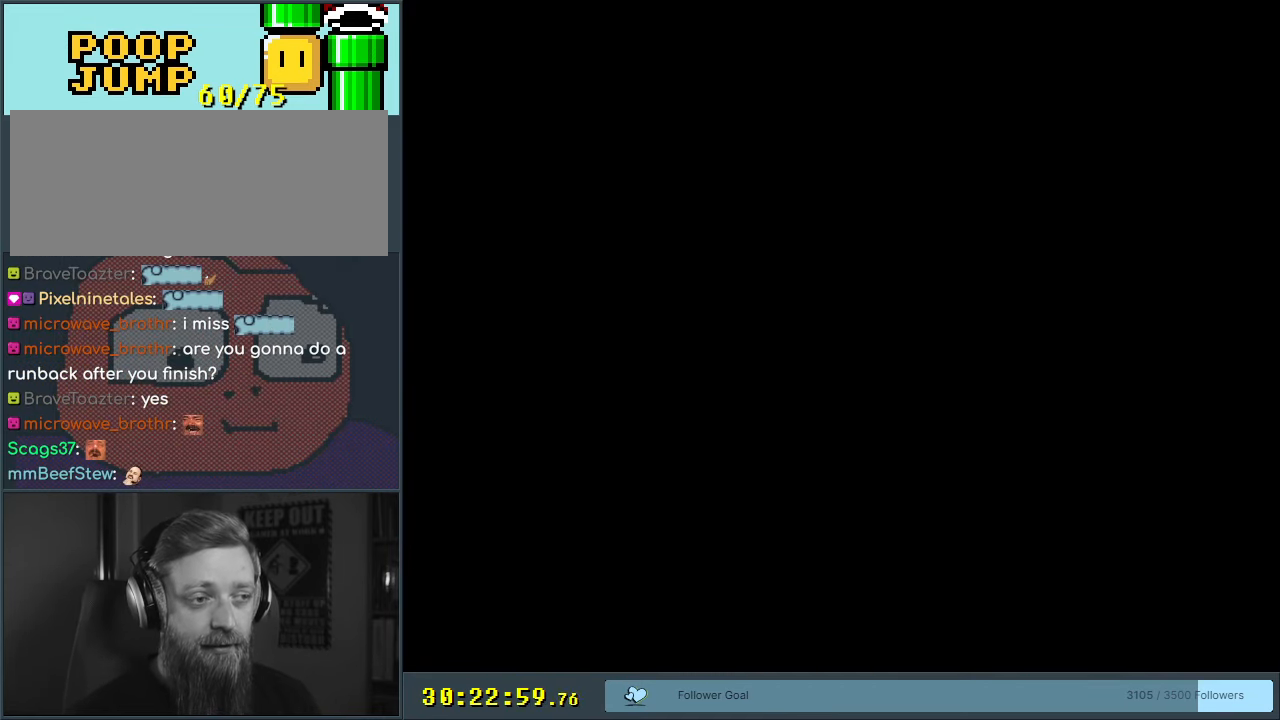
{"buttons": [], "events": []}
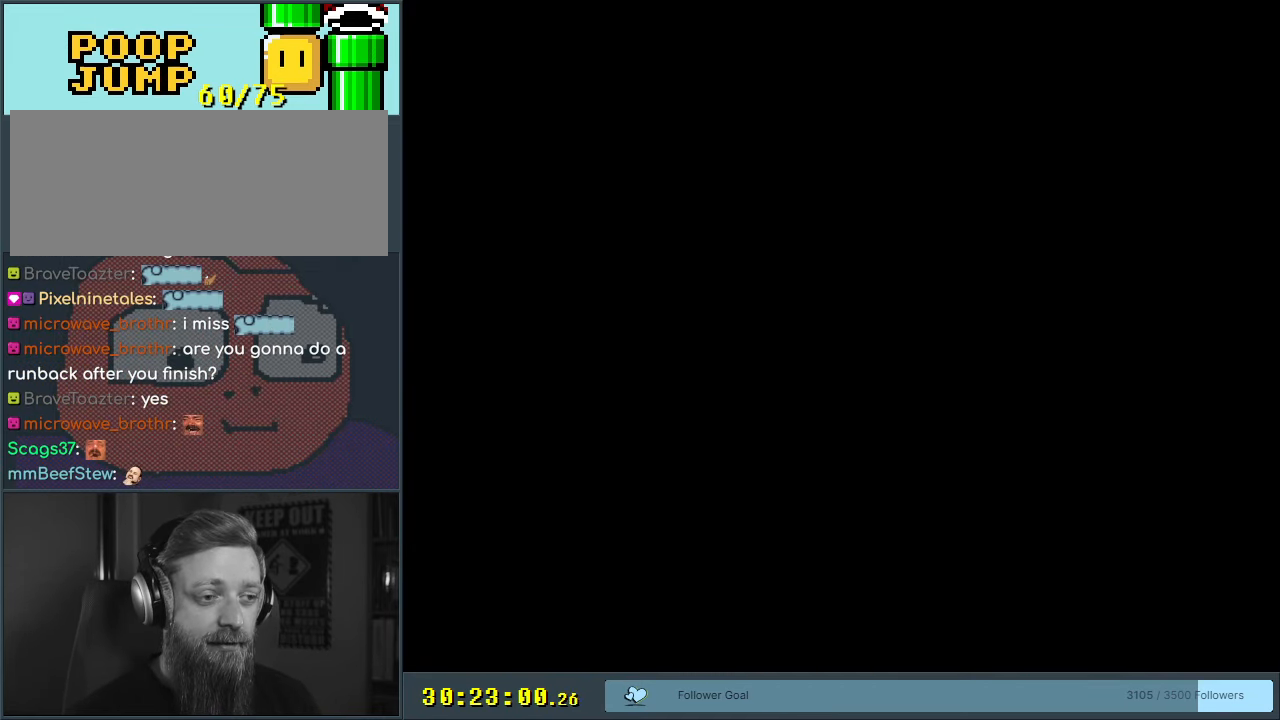
{"buttons": [], "events": []}
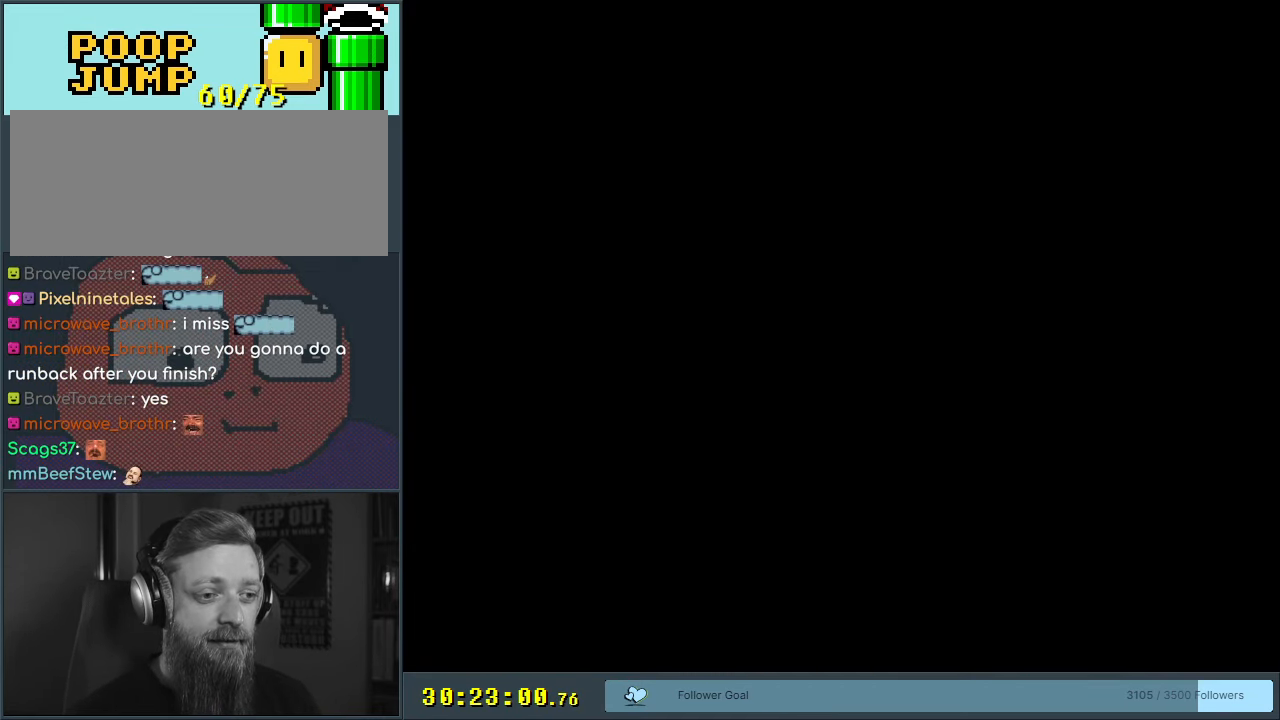
{"buttons": [], "events": []}
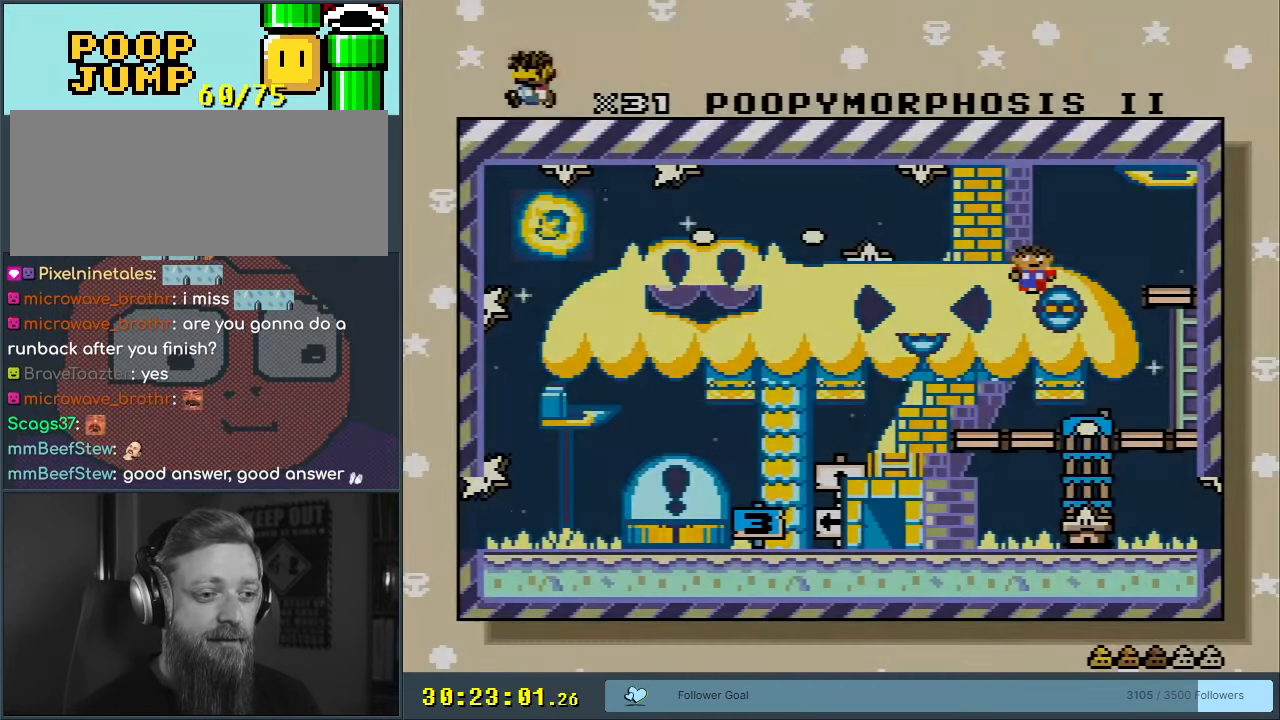
{"buttons": [], "events": [[167, "R1", "down"], [300, "R1", "up"]]}
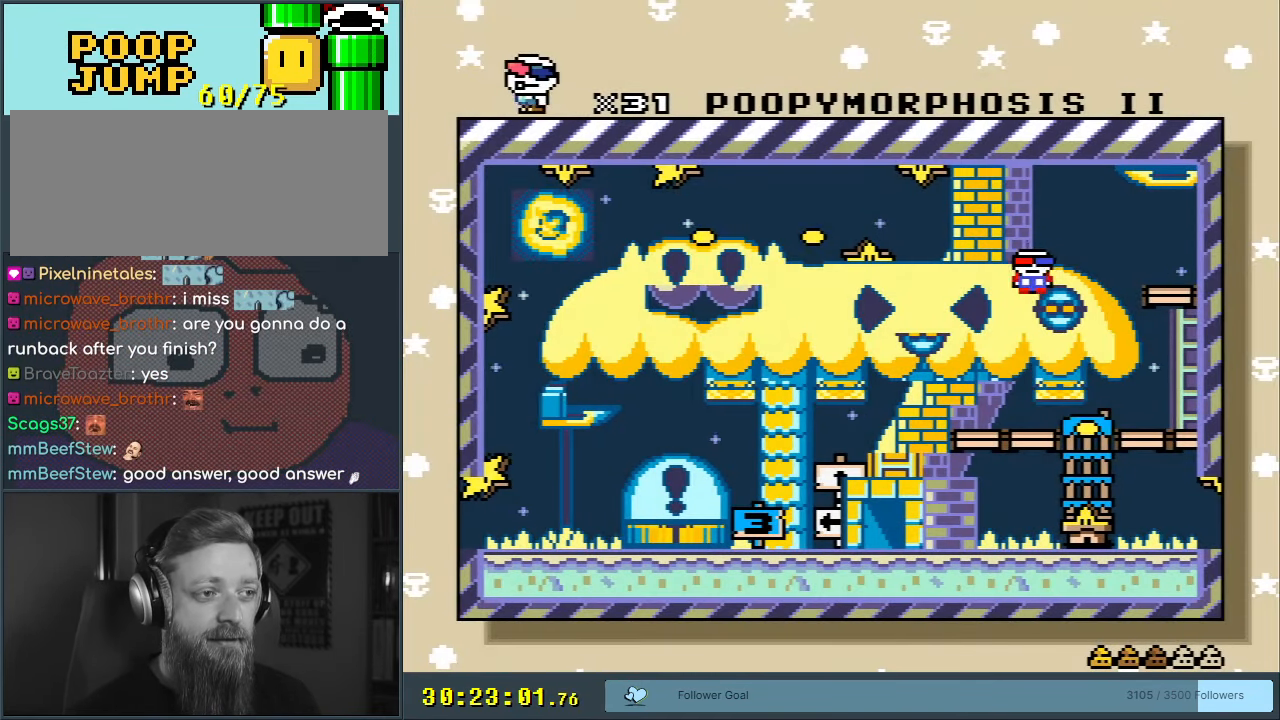
{"buttons": [], "events": [[17, "R1", "down"], [183, "R1", "up"]]}
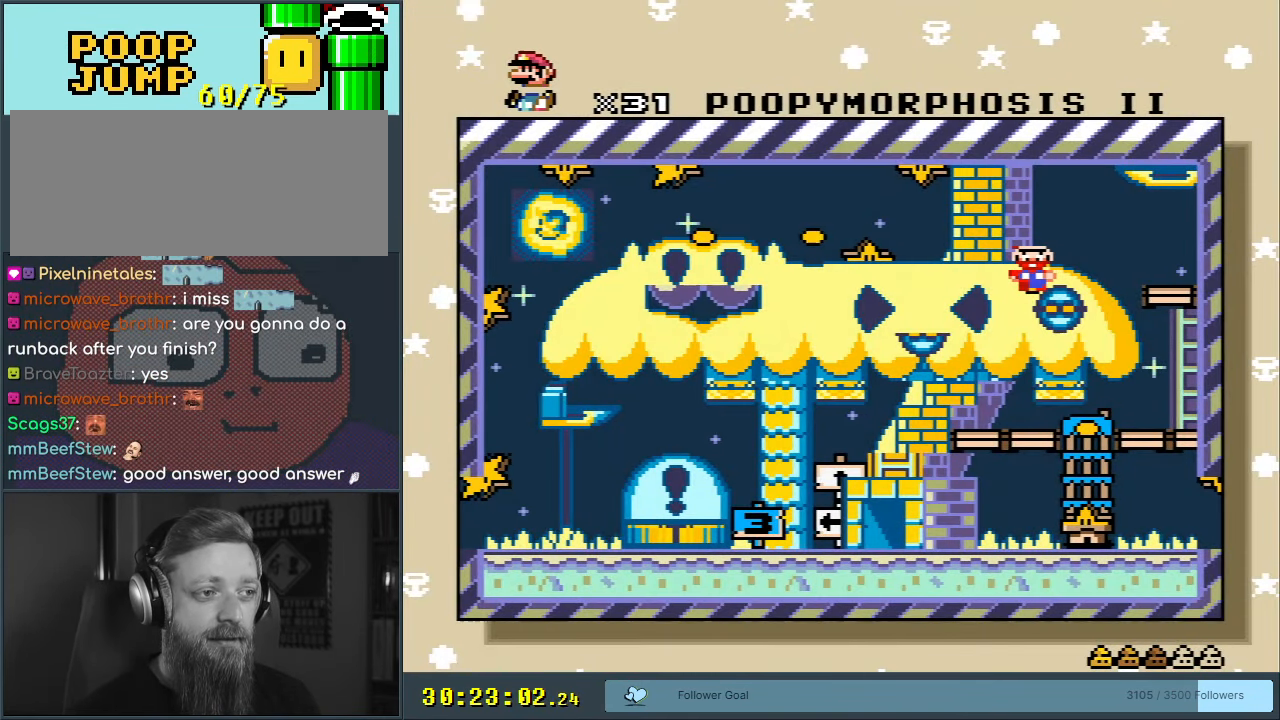
{"buttons": [], "events": [[133, "A", "down"], [267, "A", "up"]]}
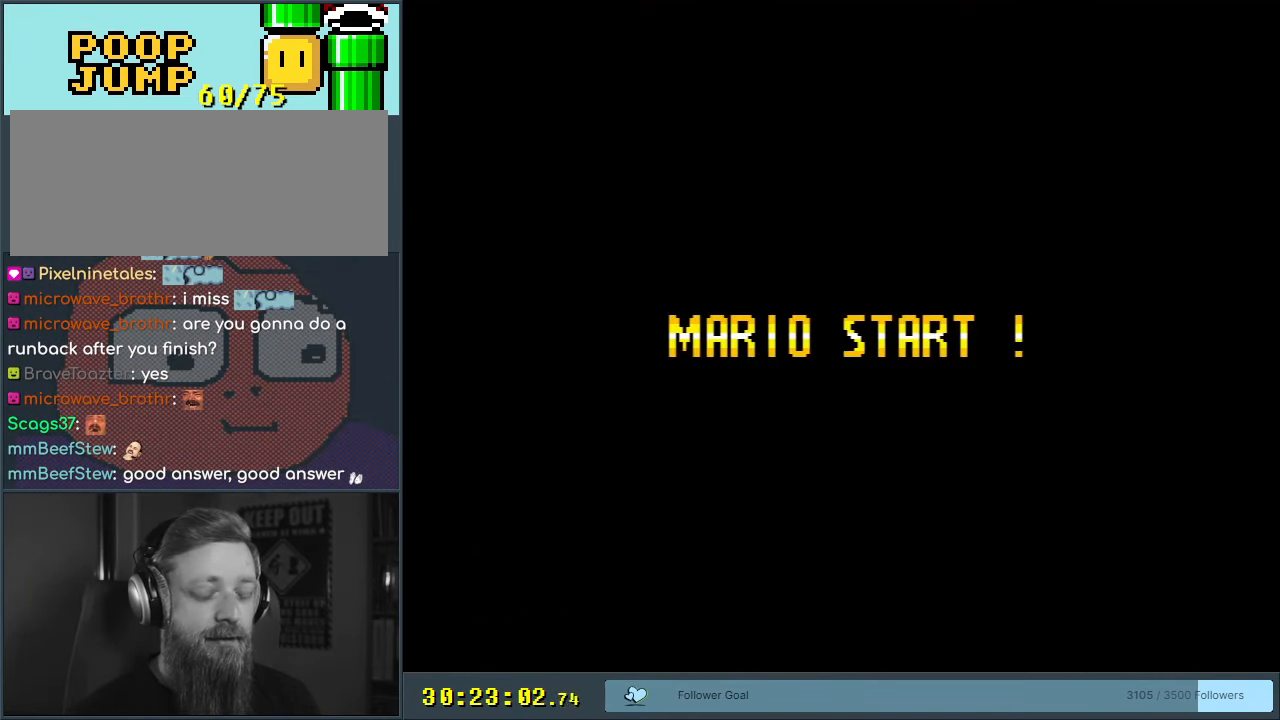
{"buttons": ["B", "Y"], "events": [[217, "B", "down"], [317, "Y", "down"]]}
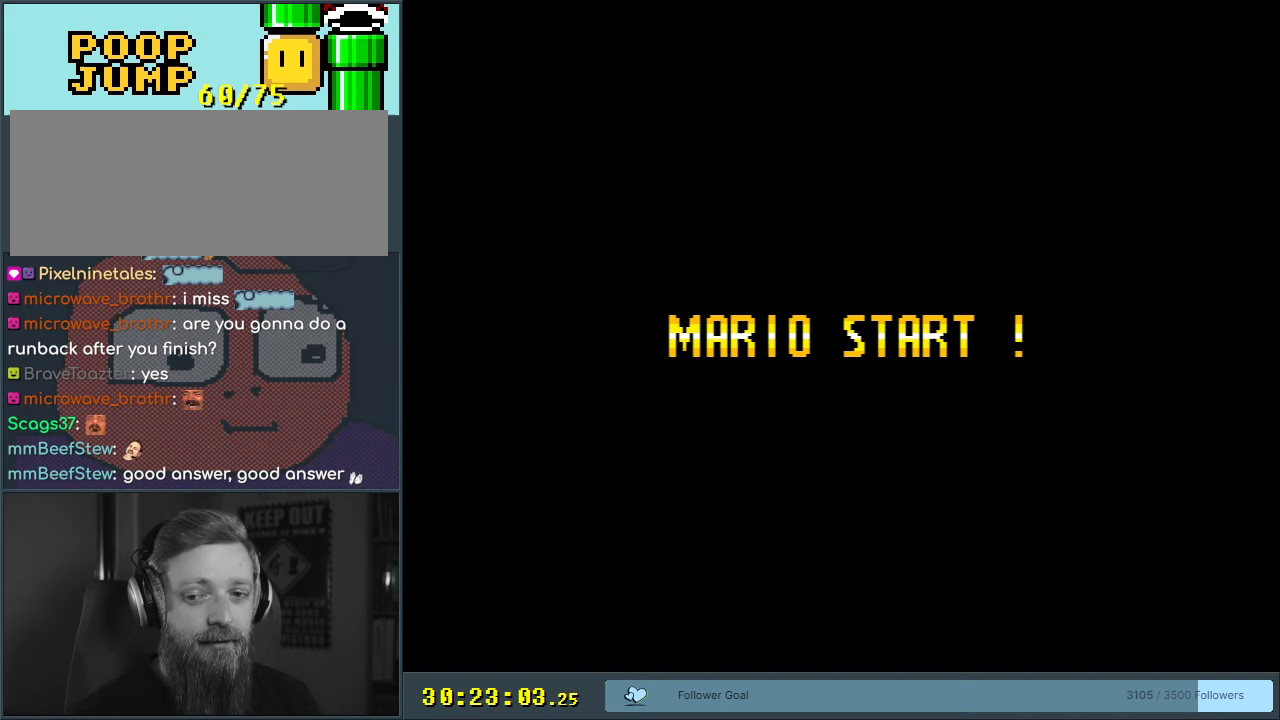
{"buttons": ["B"], "events": [[133, "Y", "up"], [167, "B", "up"], [483, "B", "down"]]}